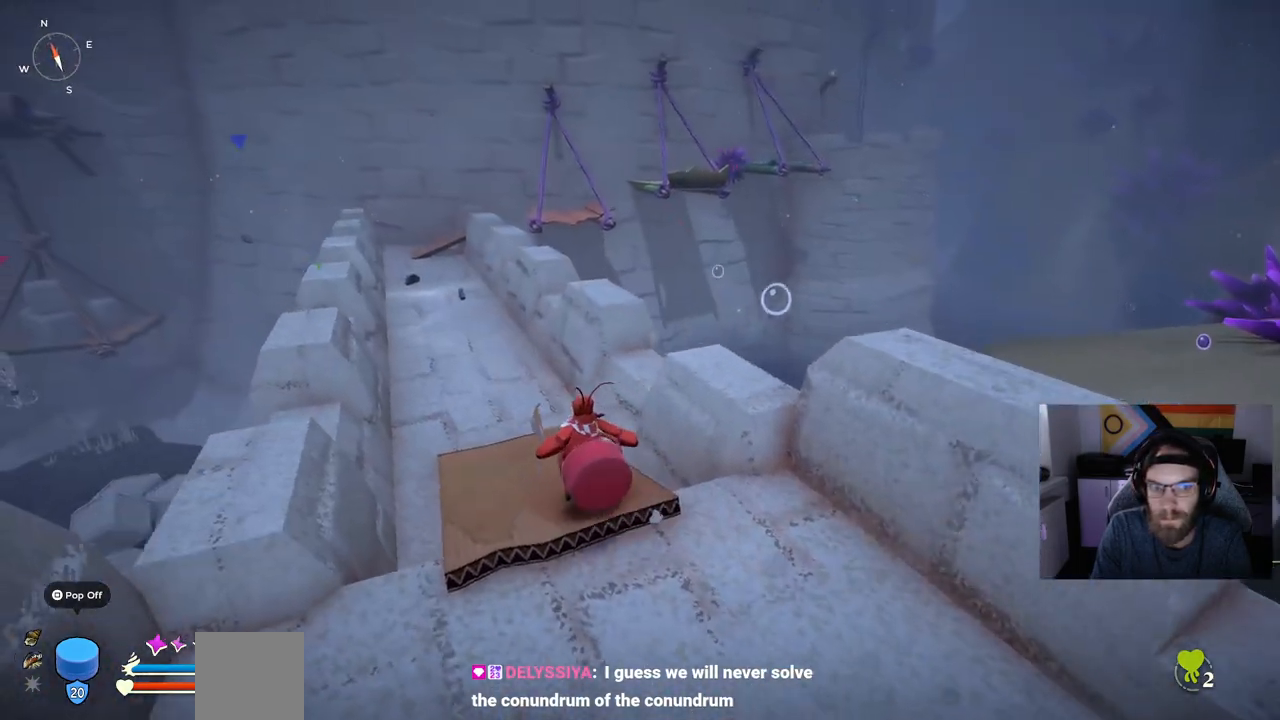
Gameplay with a controller (PlayStation layout); each line is a JSON object with the inputs held at the frame after it. "events" lists button and stick changes between this image and that frame as [ms after this image, input, new state], when the widget could be followed in between.
{"buttons": ["CIRCLE"], "left_stick": "up-left", "right_stick": "left", "events": []}
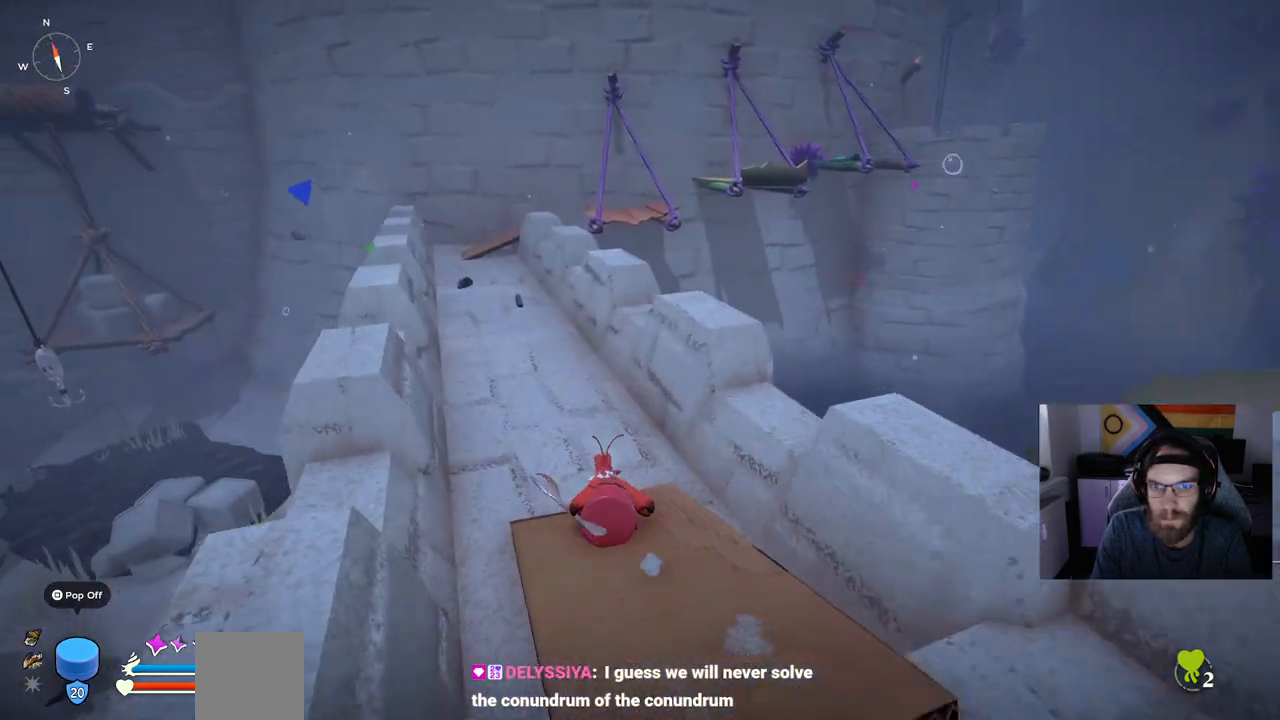
{"buttons": ["CIRCLE"], "left_stick": "up", "right_stick": "center", "events": [[117, "left_stick", "up"], [117, "right_stick", "center"]]}
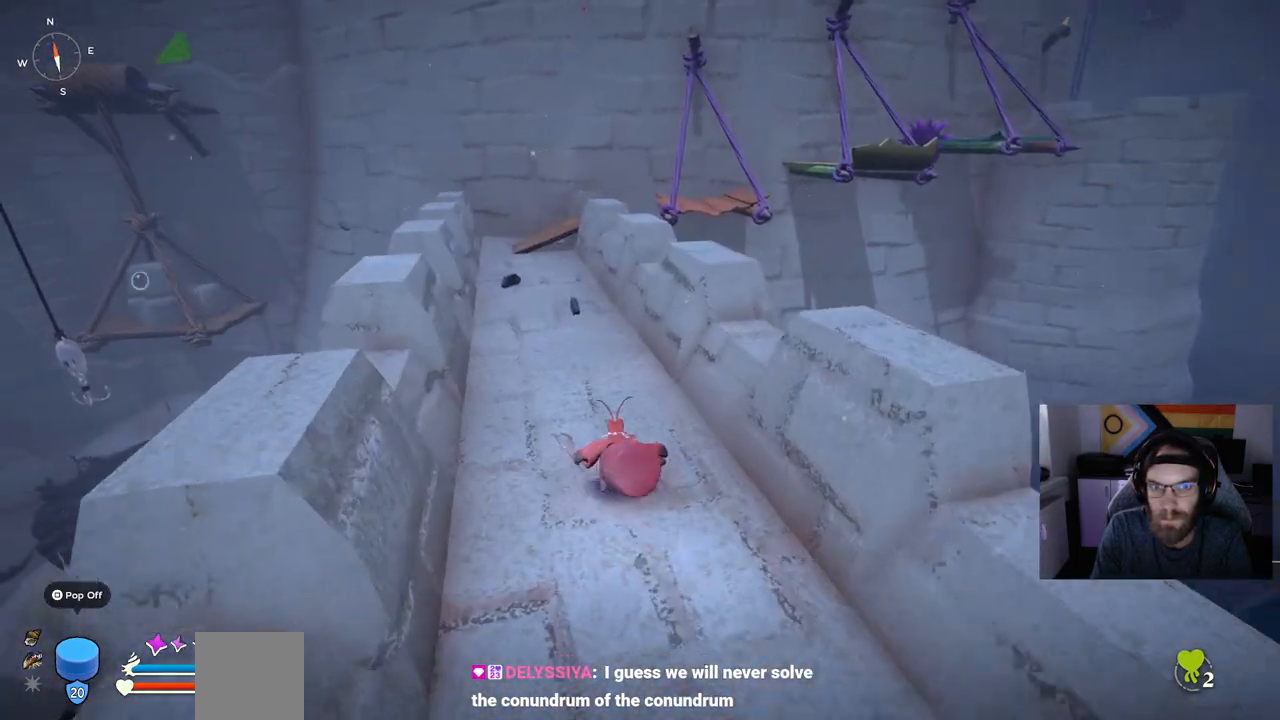
{"buttons": ["CIRCLE"], "left_stick": "up", "right_stick": "center", "events": []}
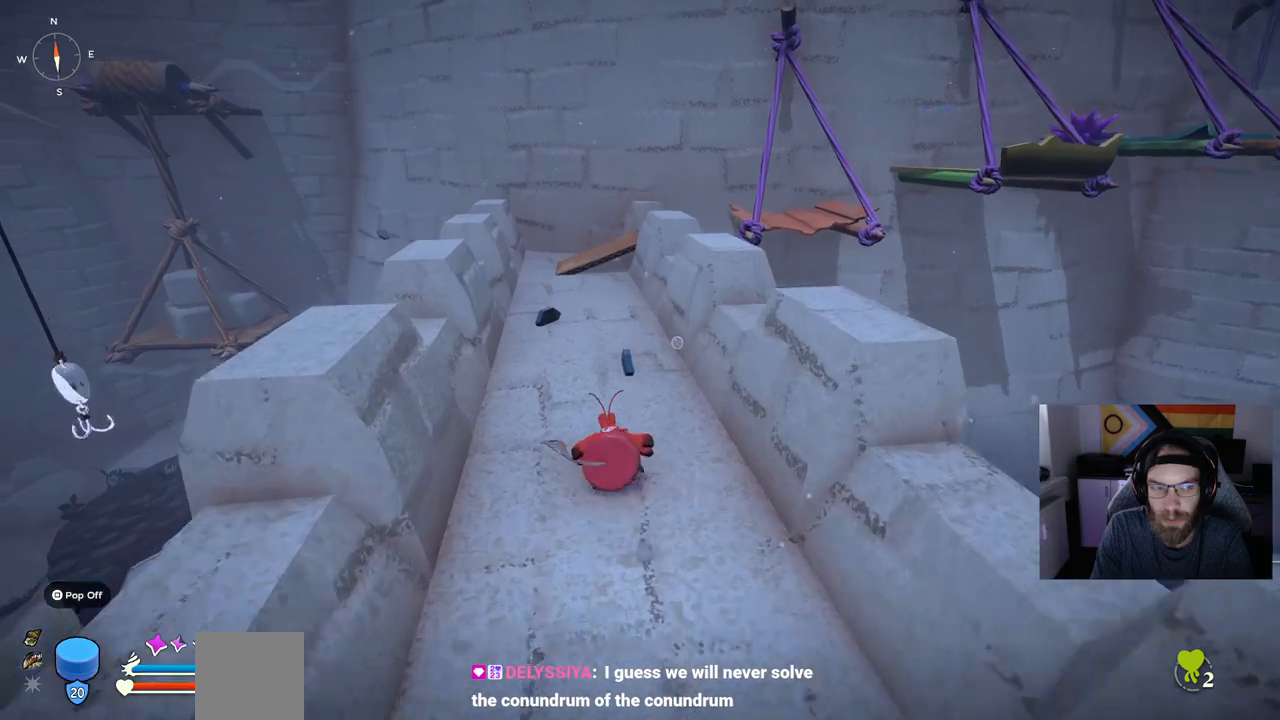
{"buttons": ["CIRCLE"], "left_stick": "up", "right_stick": "center", "events": []}
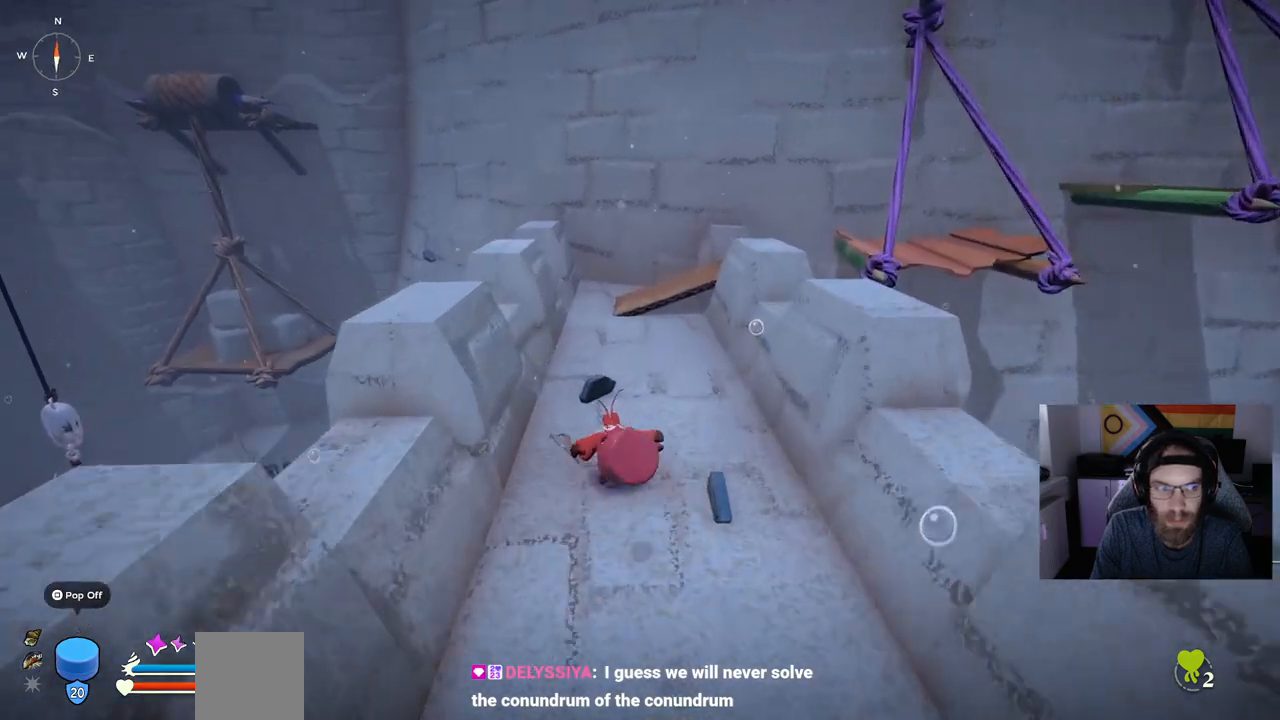
{"buttons": ["CIRCLE"], "left_stick": "up", "right_stick": "center", "events": []}
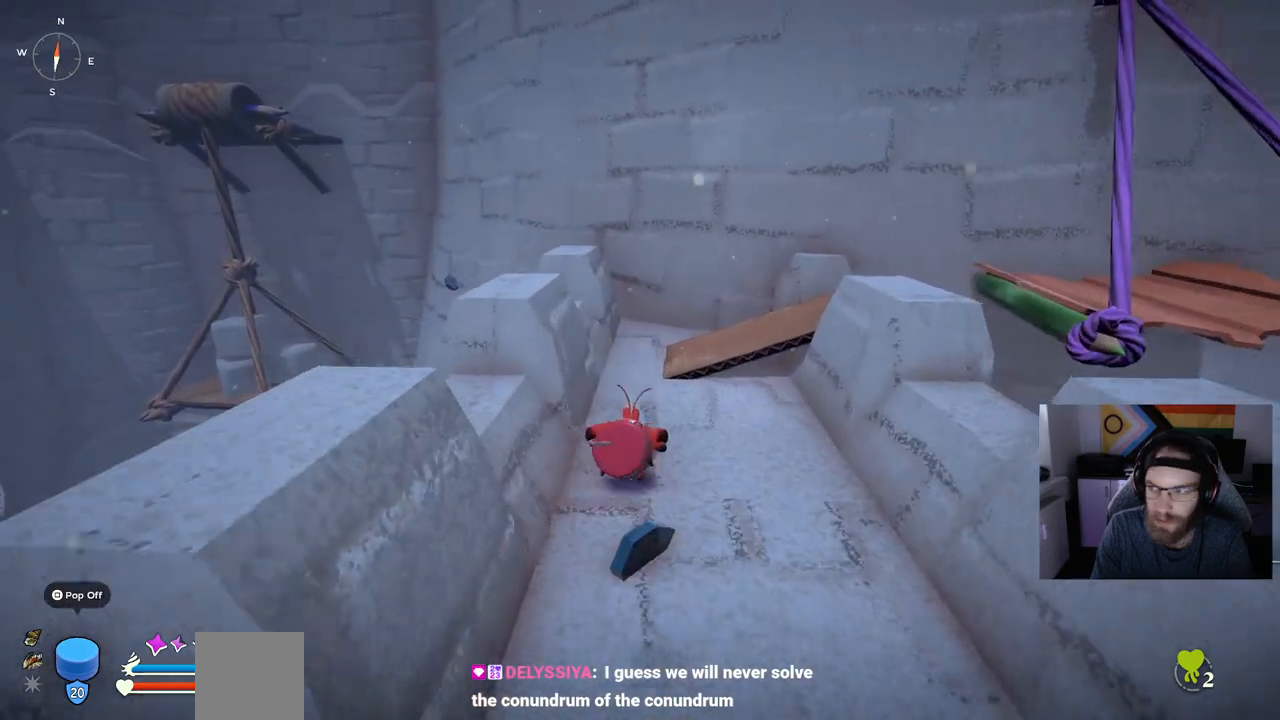
{"buttons": [], "left_stick": "up", "right_stick": "center", "events": [[100, "CIRCLE", "up"]]}
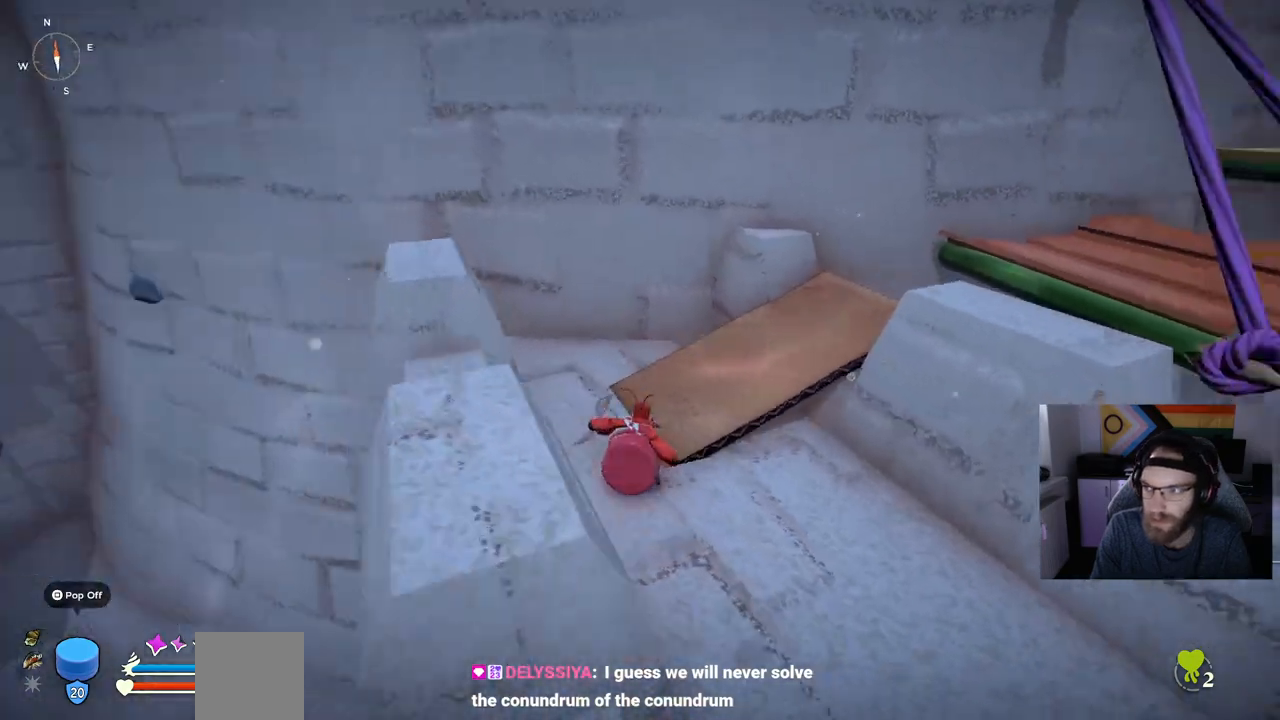
{"buttons": [], "left_stick": "up", "right_stick": "center", "events": []}
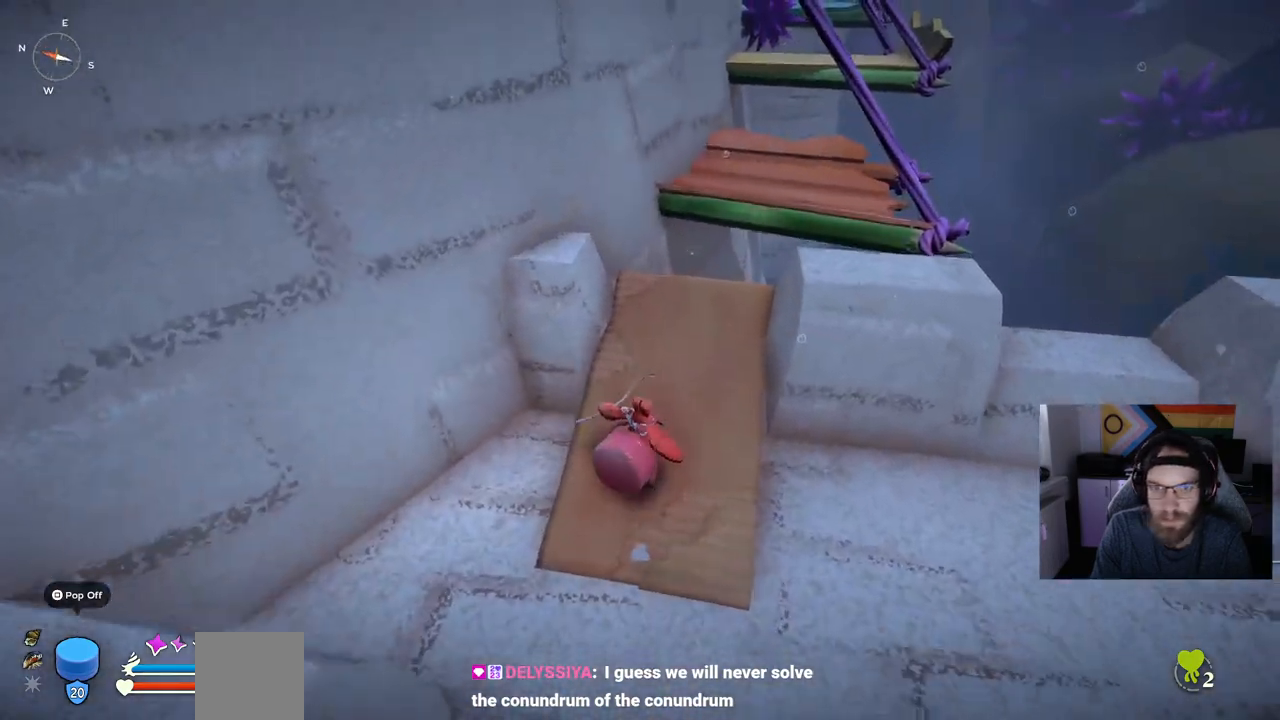
{"buttons": [], "left_stick": "up", "right_stick": "center", "events": []}
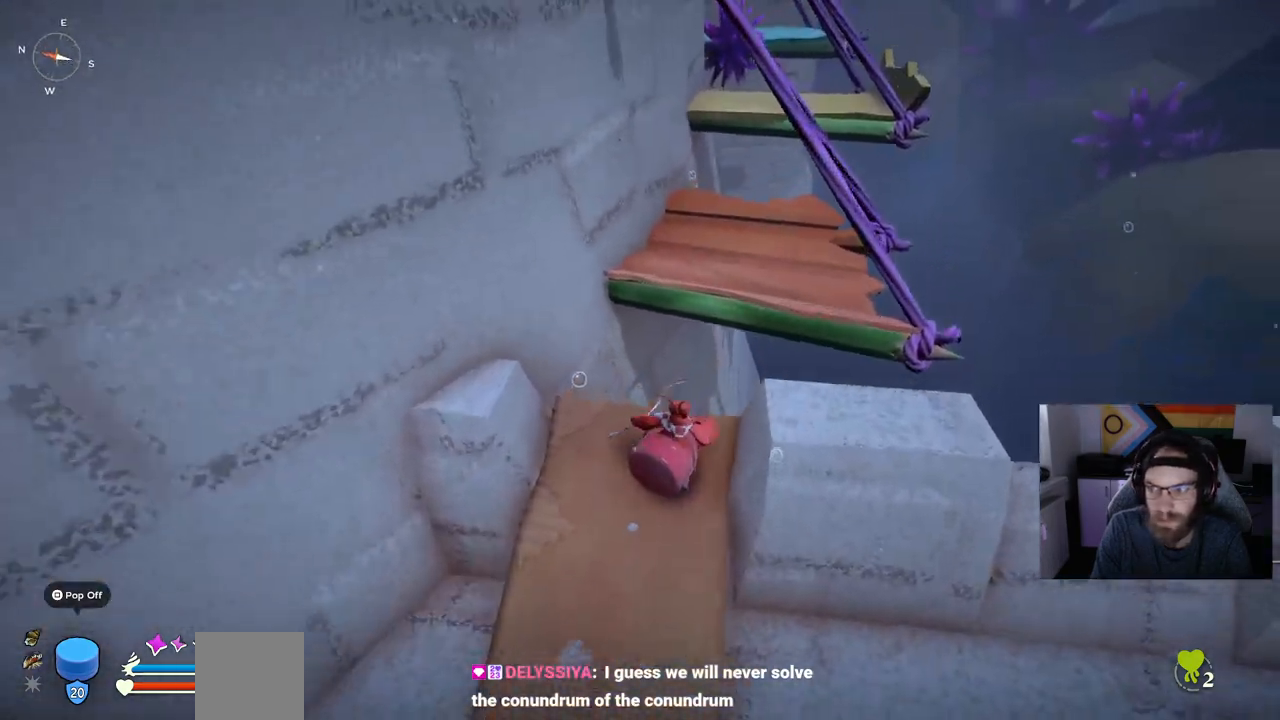
{"buttons": [], "left_stick": "up", "right_stick": "center", "events": [[50, "CROSS", "down"], [400, "CROSS", "up"]]}
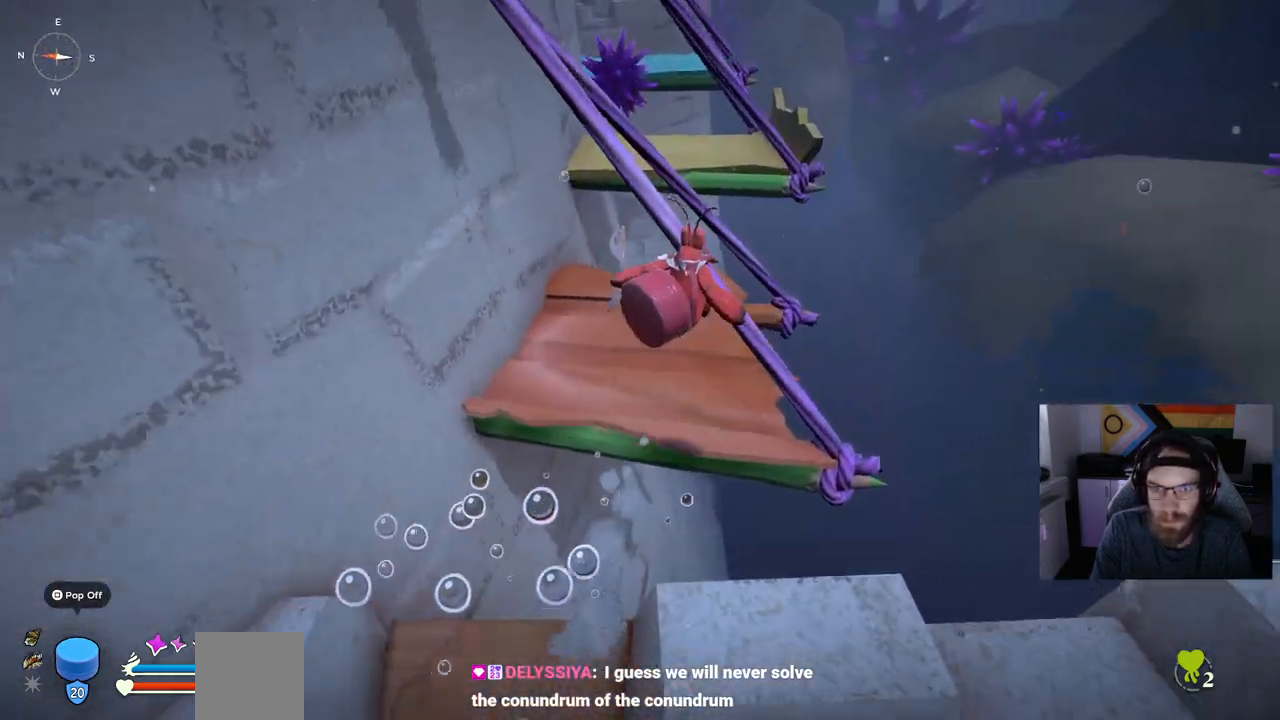
{"buttons": [], "left_stick": "up", "right_stick": "center", "events": []}
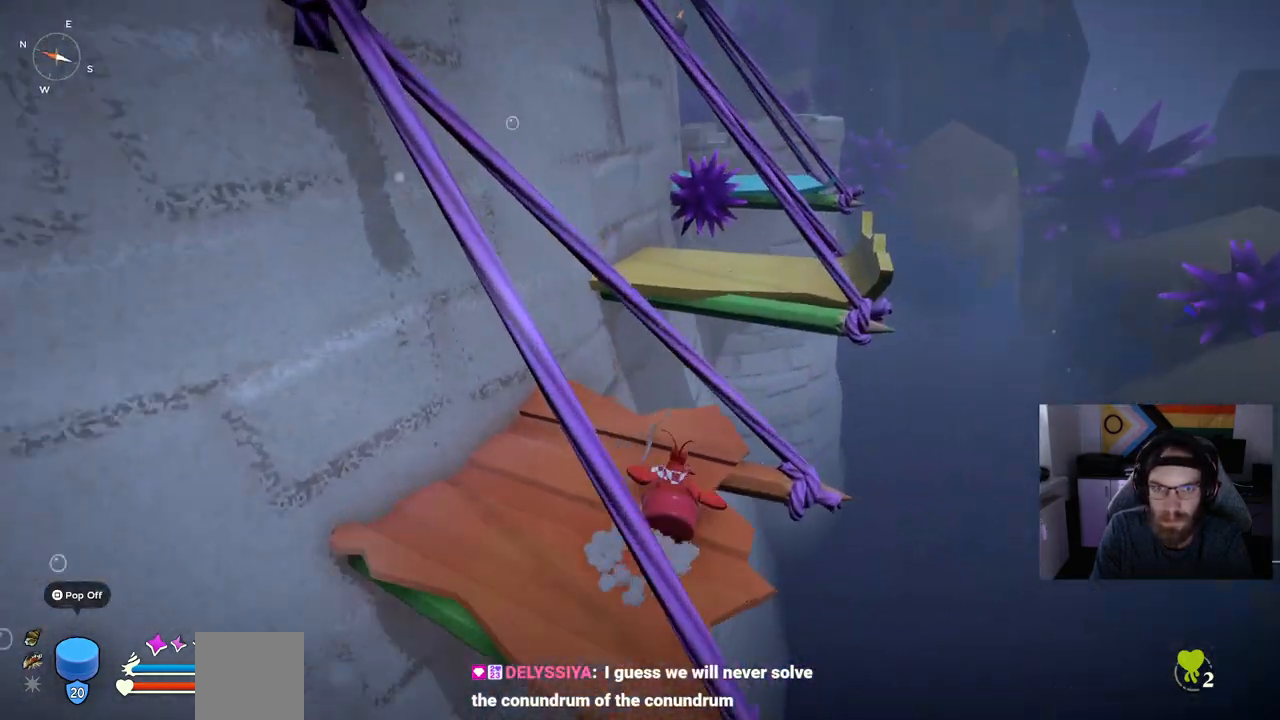
{"buttons": [], "left_stick": "up", "right_stick": "center", "events": [[283, "CROSS", "down"], [467, "CROSS", "up"]]}
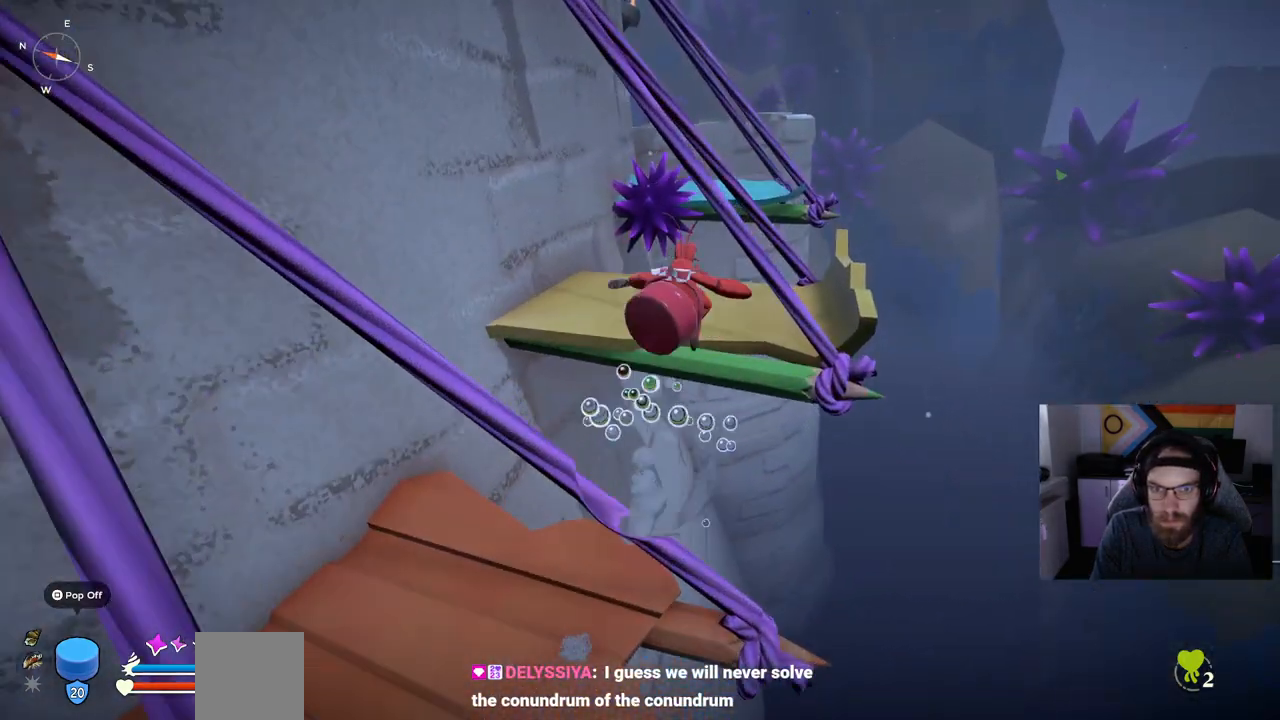
{"buttons": [], "left_stick": "up", "right_stick": "center", "events": [[50, "CROSS", "down"], [217, "CROSS", "up"]]}
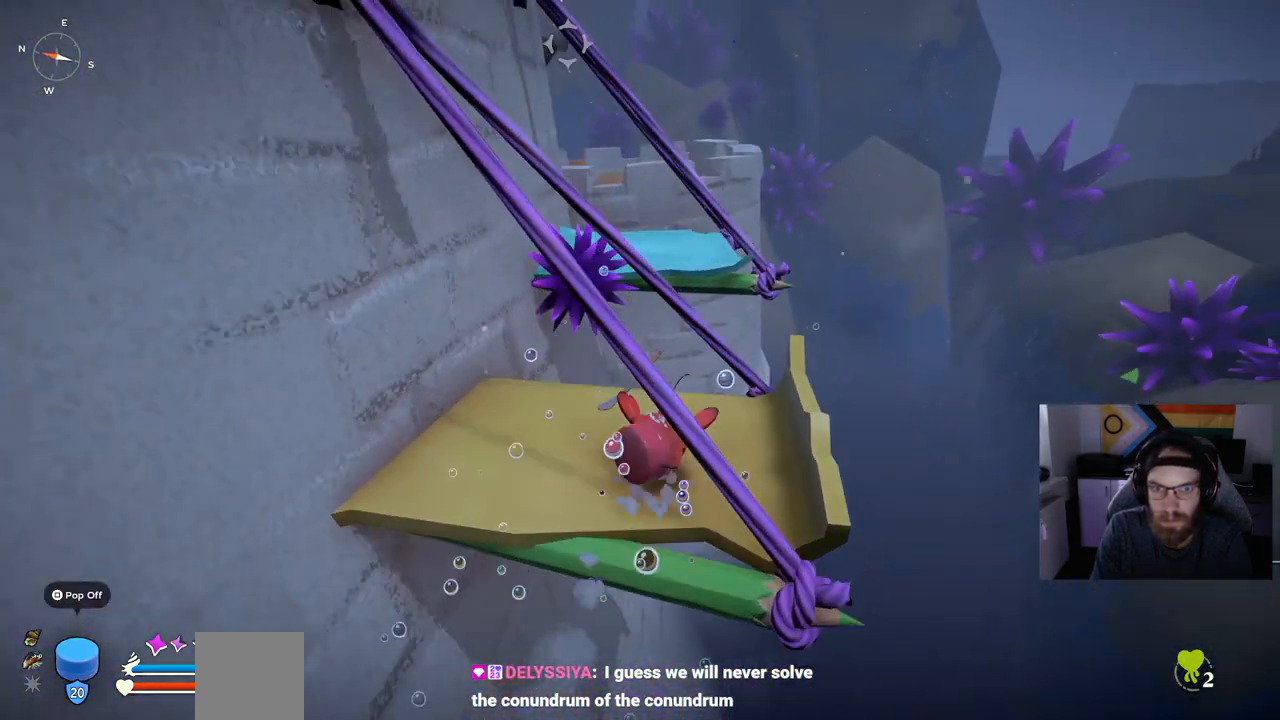
{"buttons": ["CROSS"], "left_stick": "up", "right_stick": "center", "events": [[133, "right_stick", "up-left"], [317, "right_stick", "center"], [500, "CROSS", "down"]]}
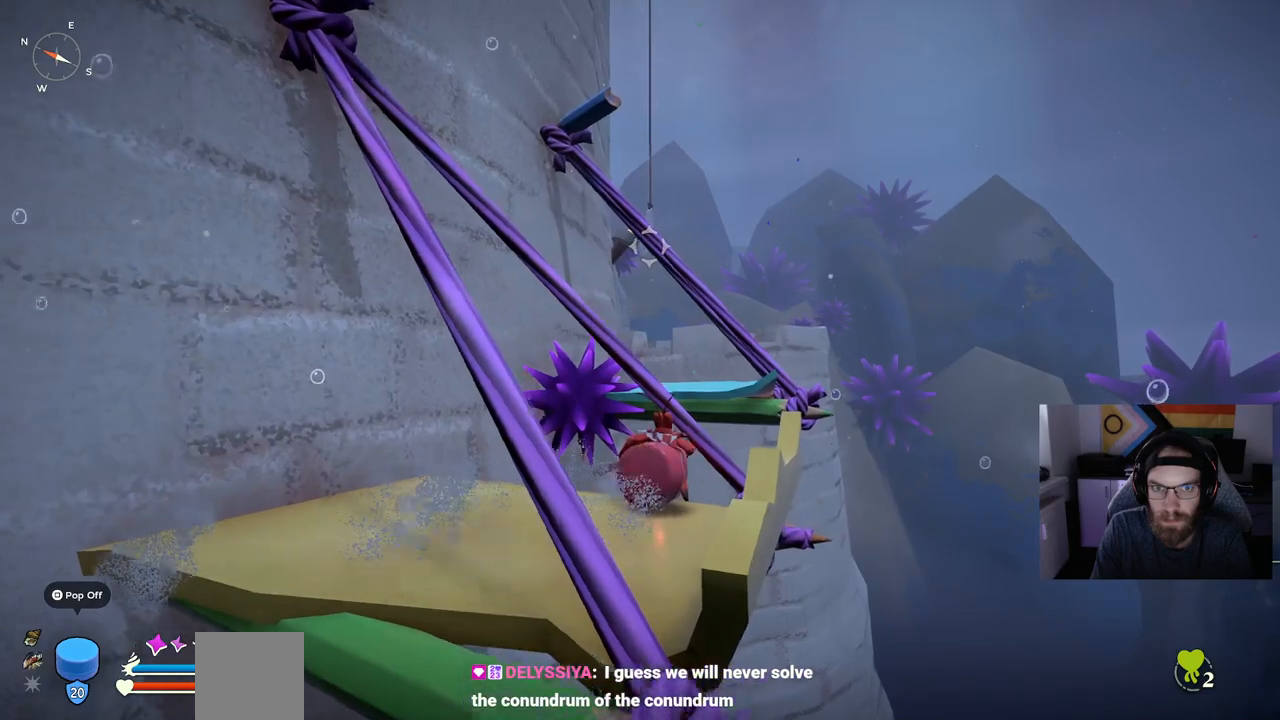
{"buttons": ["CROSS"], "left_stick": "up", "right_stick": "center", "events": [[267, "CROSS", "up"], [400, "CROSS", "down"]]}
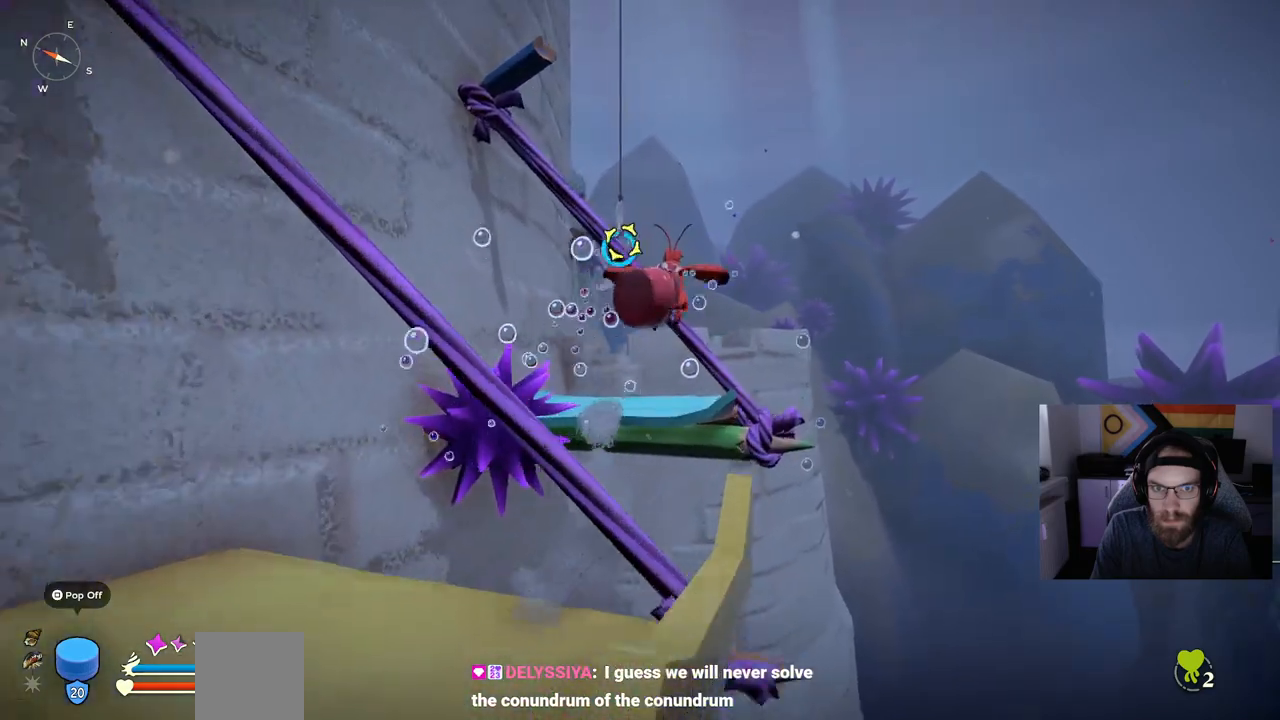
{"buttons": ["L2"], "left_stick": "up", "right_stick": "center", "events": [[333, "CROSS", "up"], [383, "L2", "down"]]}
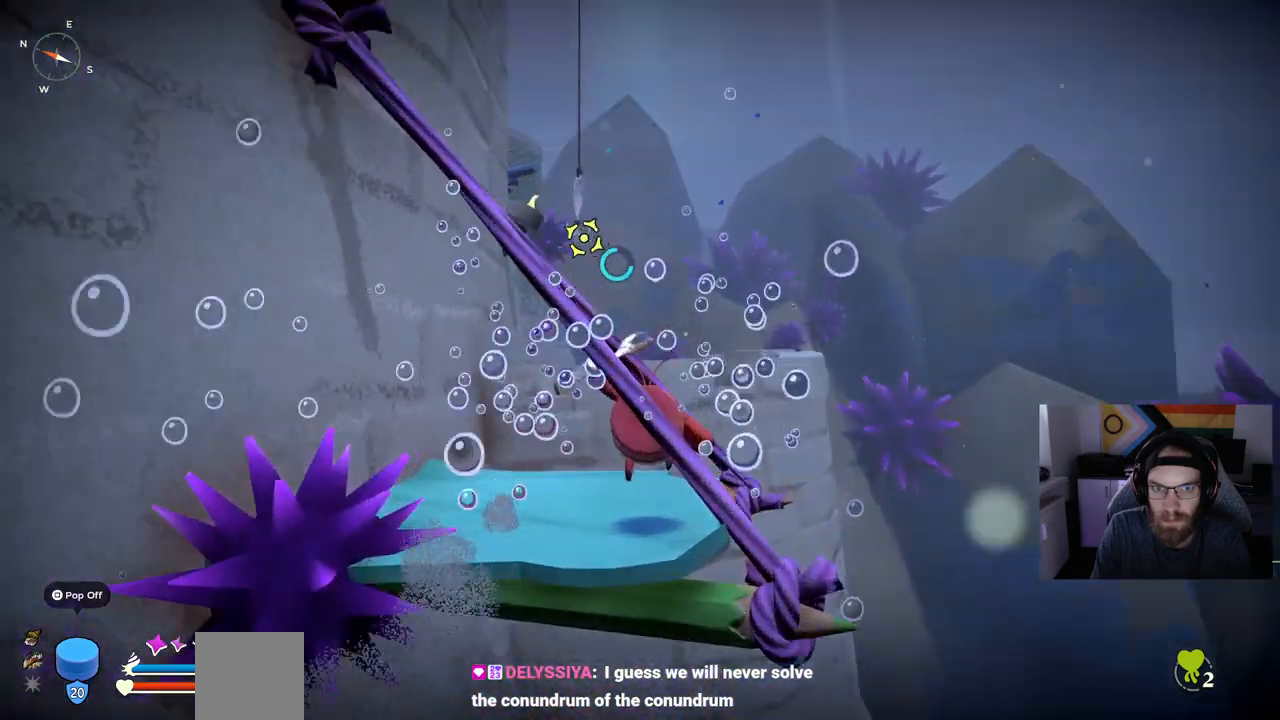
{"buttons": [], "left_stick": "up", "right_stick": "center", "events": [[133, "L2", "up"]]}
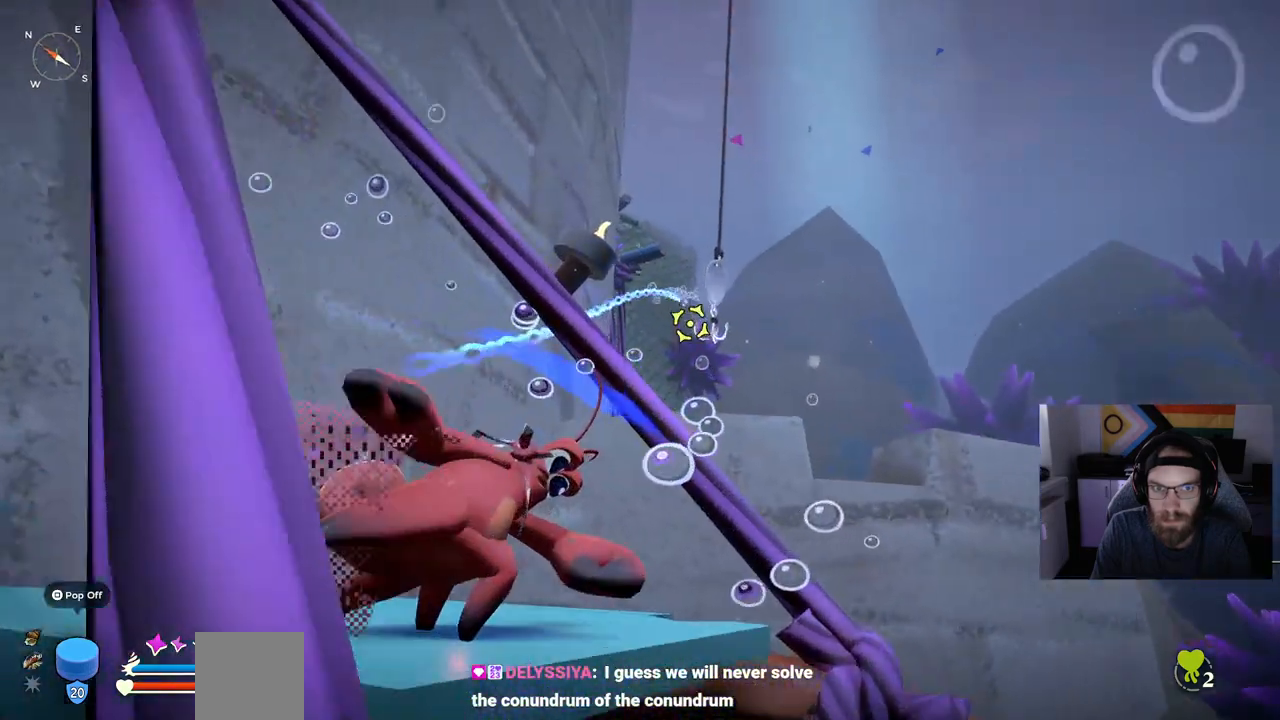
{"buttons": [], "left_stick": "up", "right_stick": "center", "events": []}
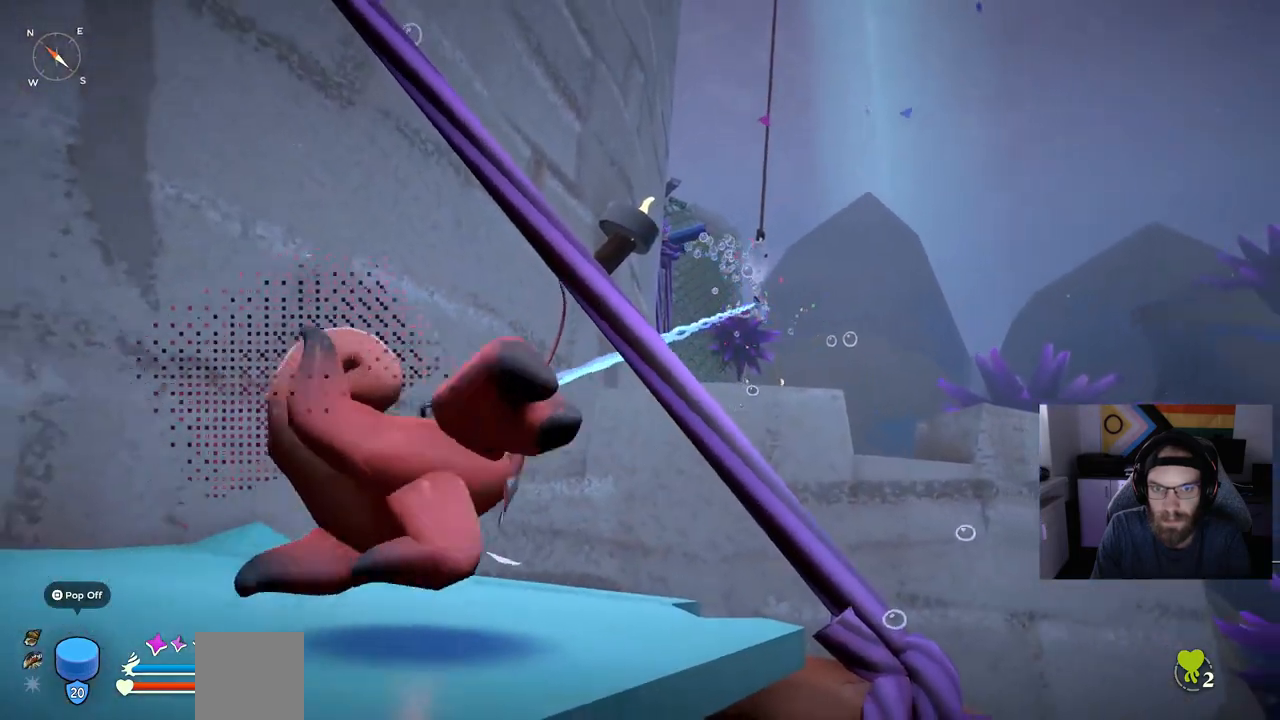
{"buttons": [], "left_stick": "up-right", "right_stick": "center", "events": [[500, "left_stick", "up-right"]]}
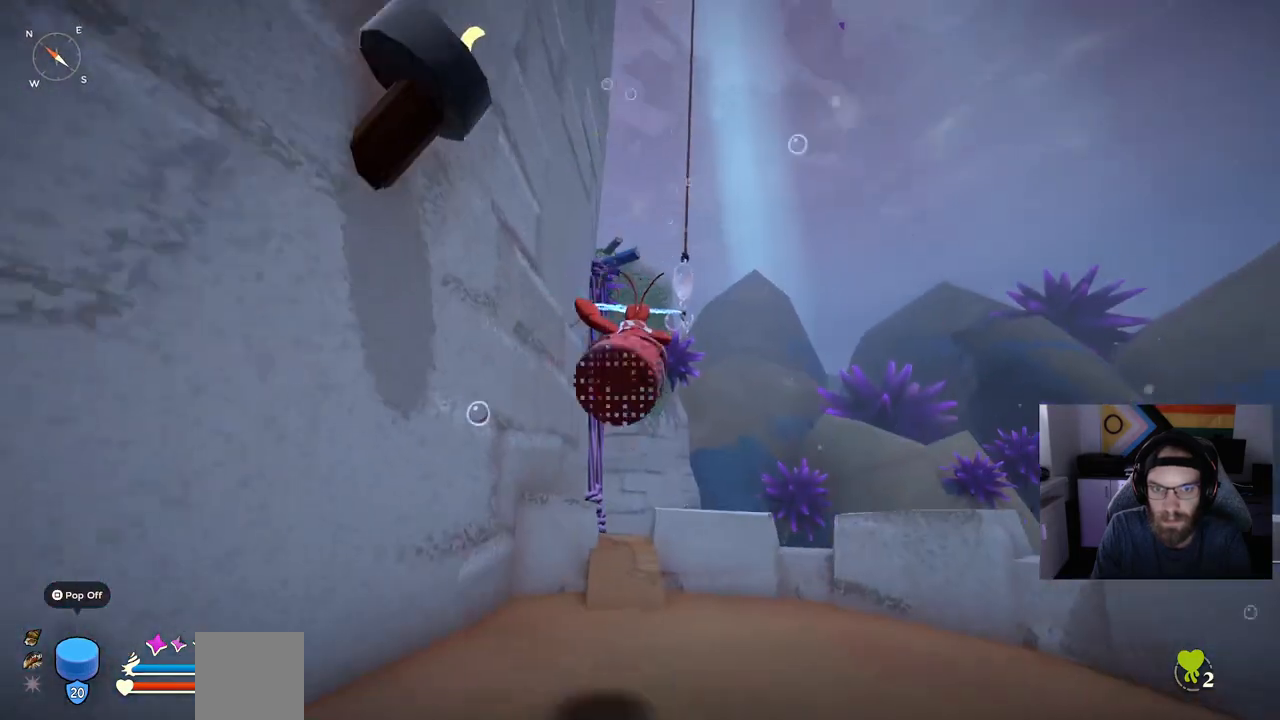
{"buttons": [], "left_stick": "center", "right_stick": "center", "events": [[133, "right_stick", "down"], [317, "left_stick", "center"], [333, "right_stick", "center"]]}
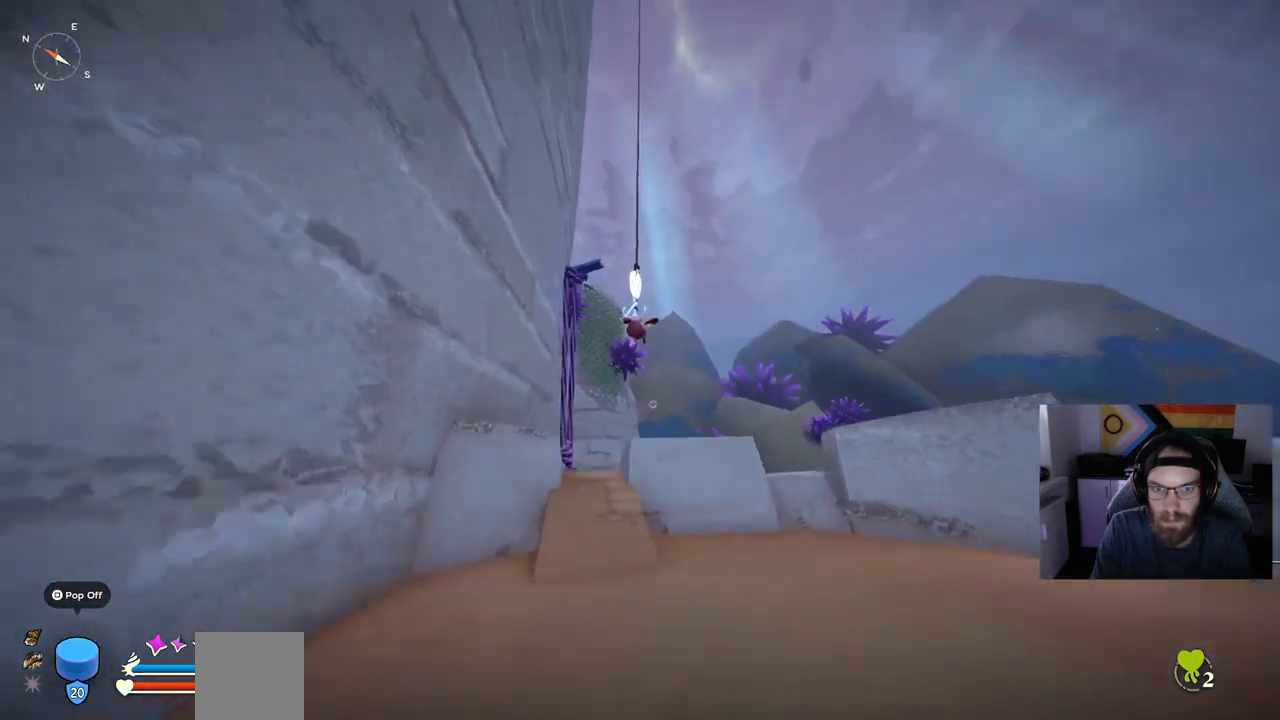
{"buttons": [], "left_stick": "center", "right_stick": "center", "events": []}
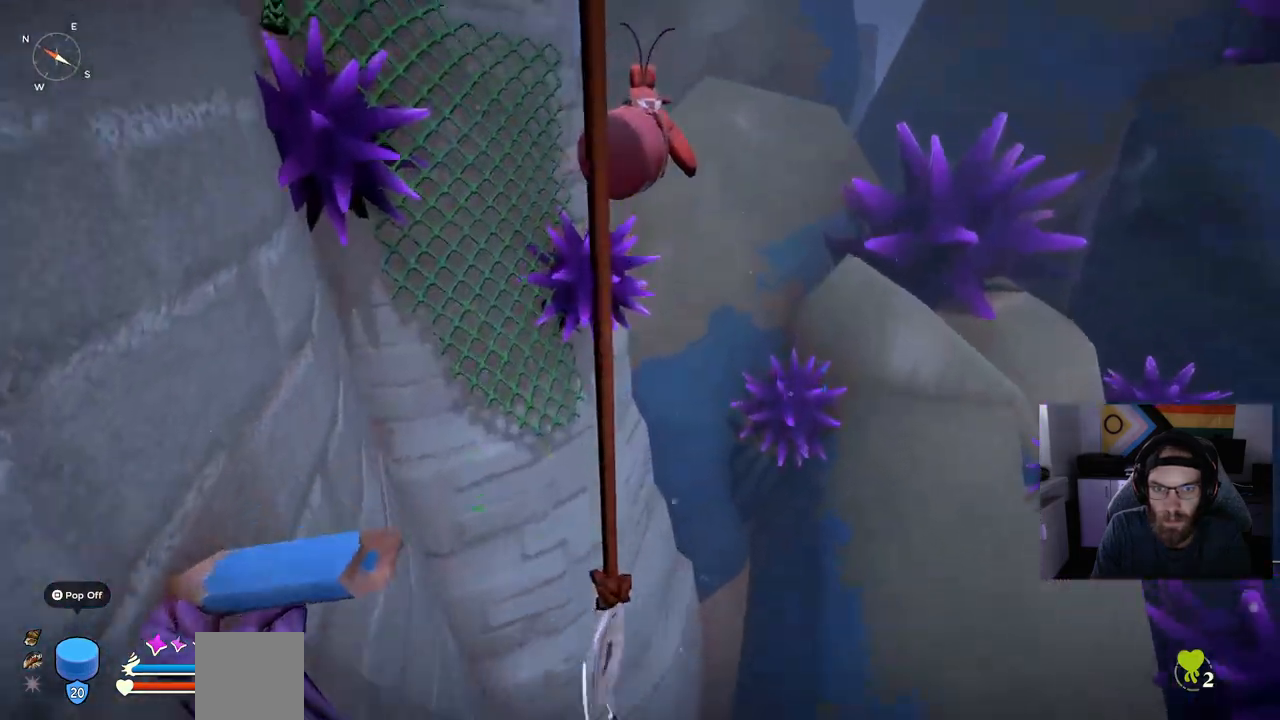
{"buttons": ["CROSS"], "left_stick": "left", "right_stick": "center", "events": [[167, "left_stick", "left"], [333, "CROSS", "down"]]}
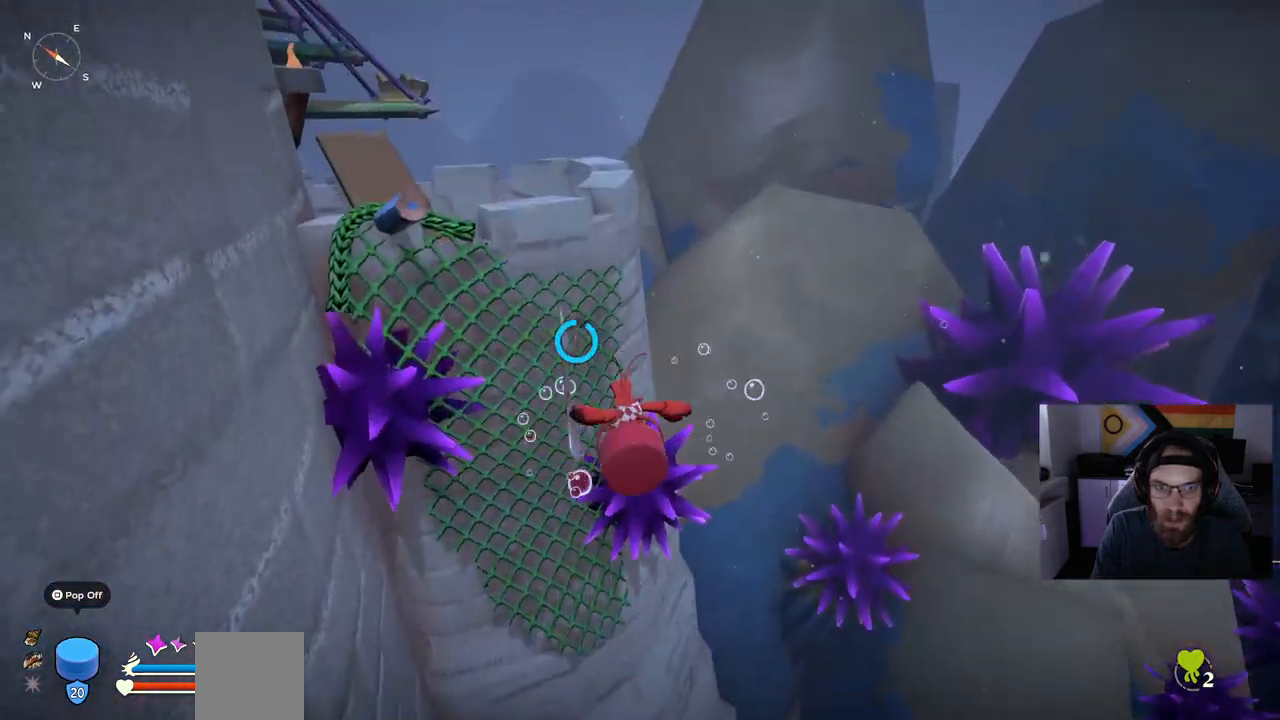
{"buttons": [], "left_stick": "left", "right_stick": "center", "events": [[133, "CROSS", "up"]]}
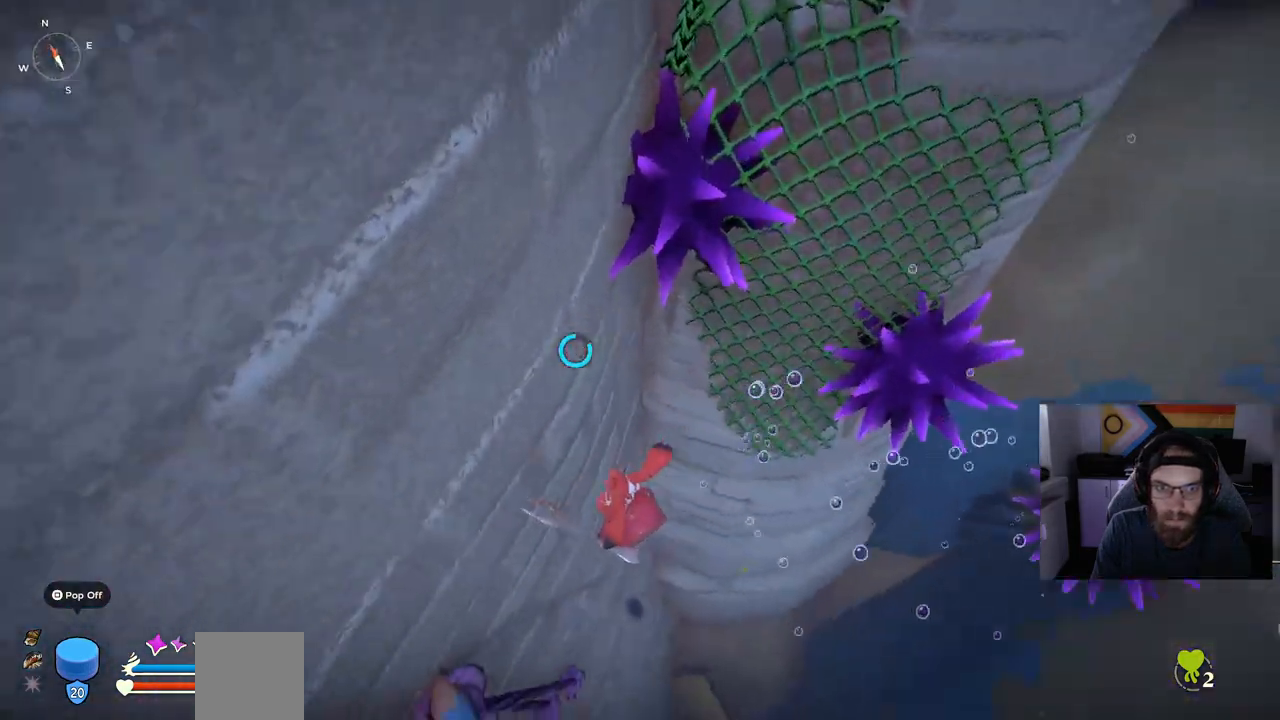
{"buttons": ["CROSS"], "left_stick": "down-left", "right_stick": "center", "events": [[117, "CROSS", "down"], [500, "left_stick", "down-left"]]}
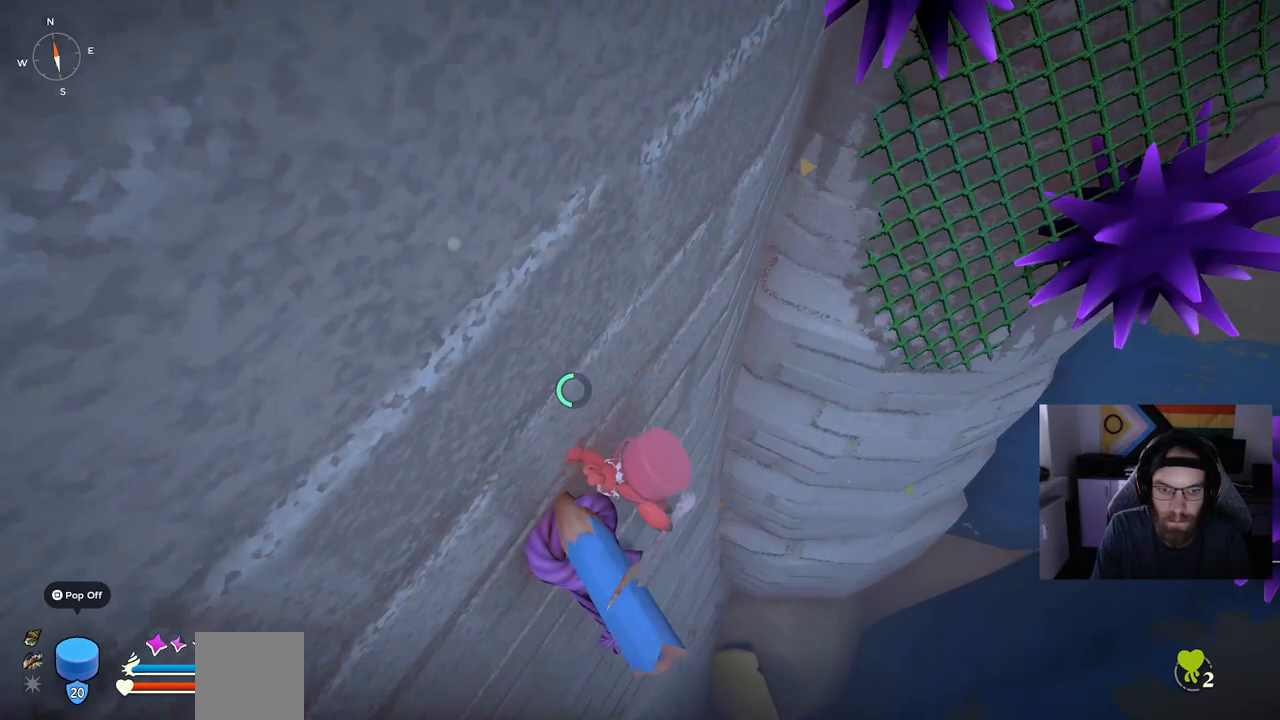
{"buttons": ["CROSS"], "left_stick": "down-left", "right_stick": "center", "events": []}
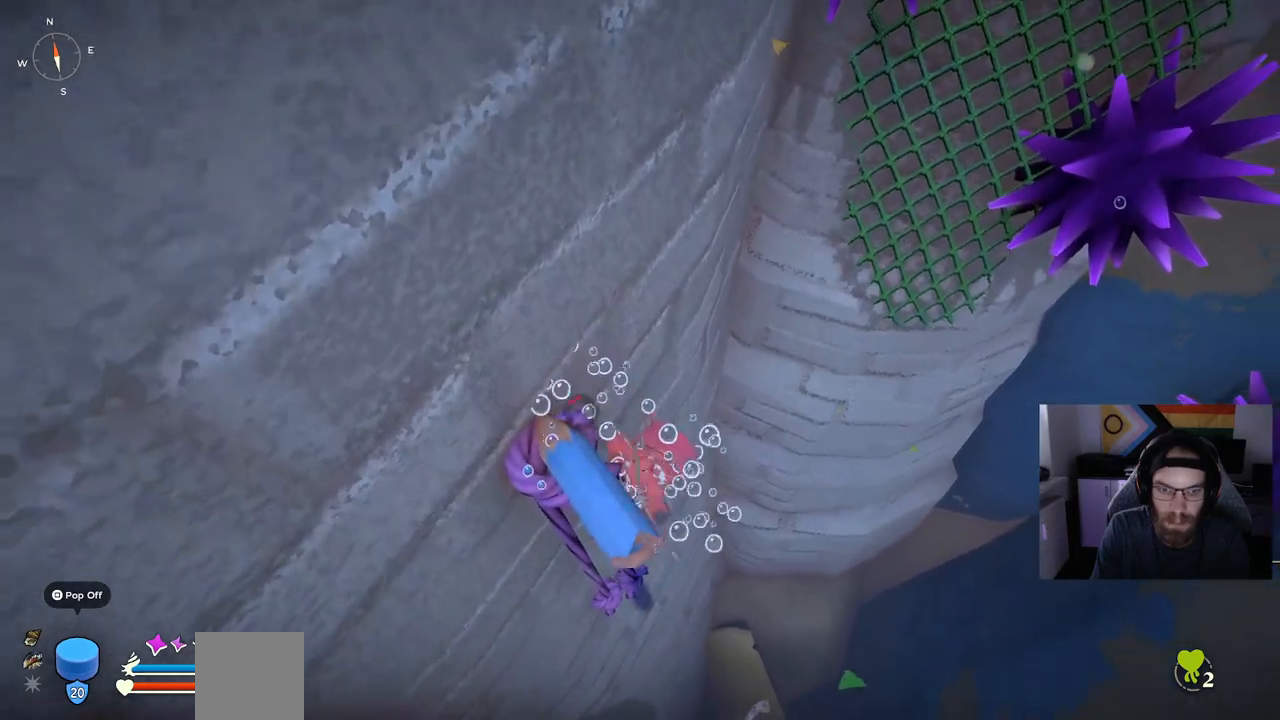
{"buttons": ["CROSS"], "left_stick": "down-left", "right_stick": "center", "events": []}
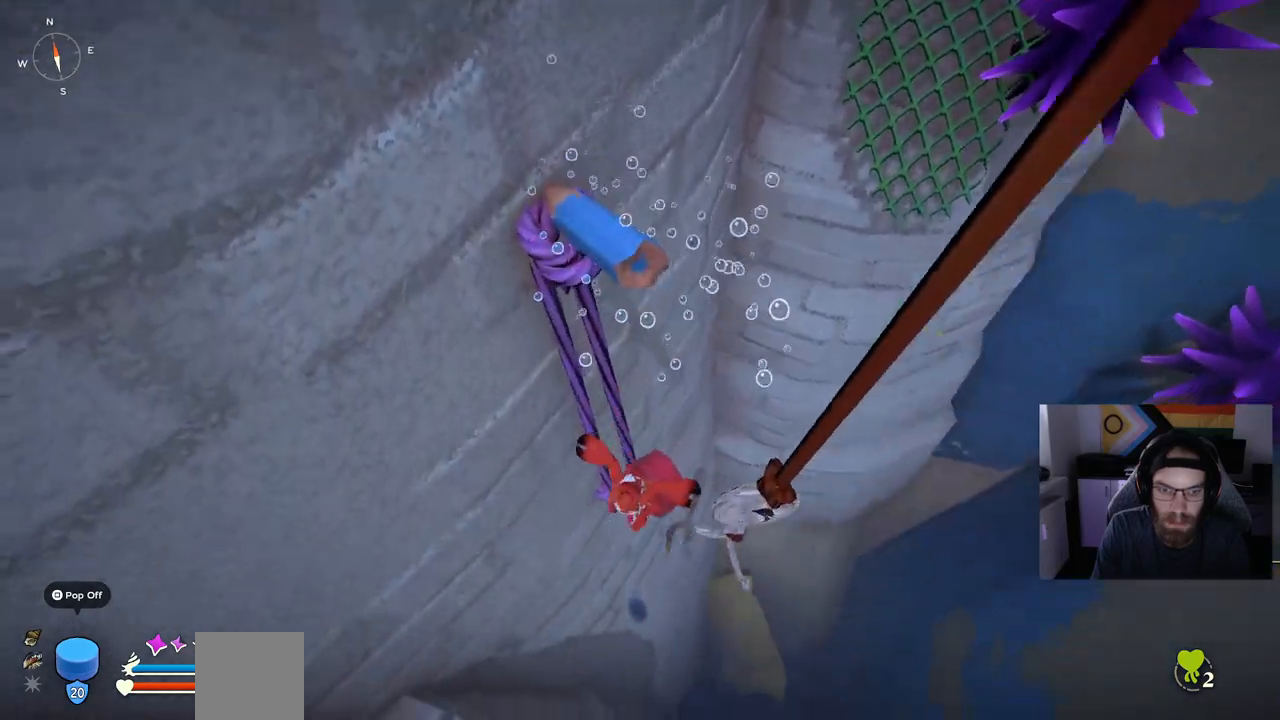
{"buttons": [], "left_stick": "down-left", "right_stick": "center", "events": [[500, "CROSS", "up"]]}
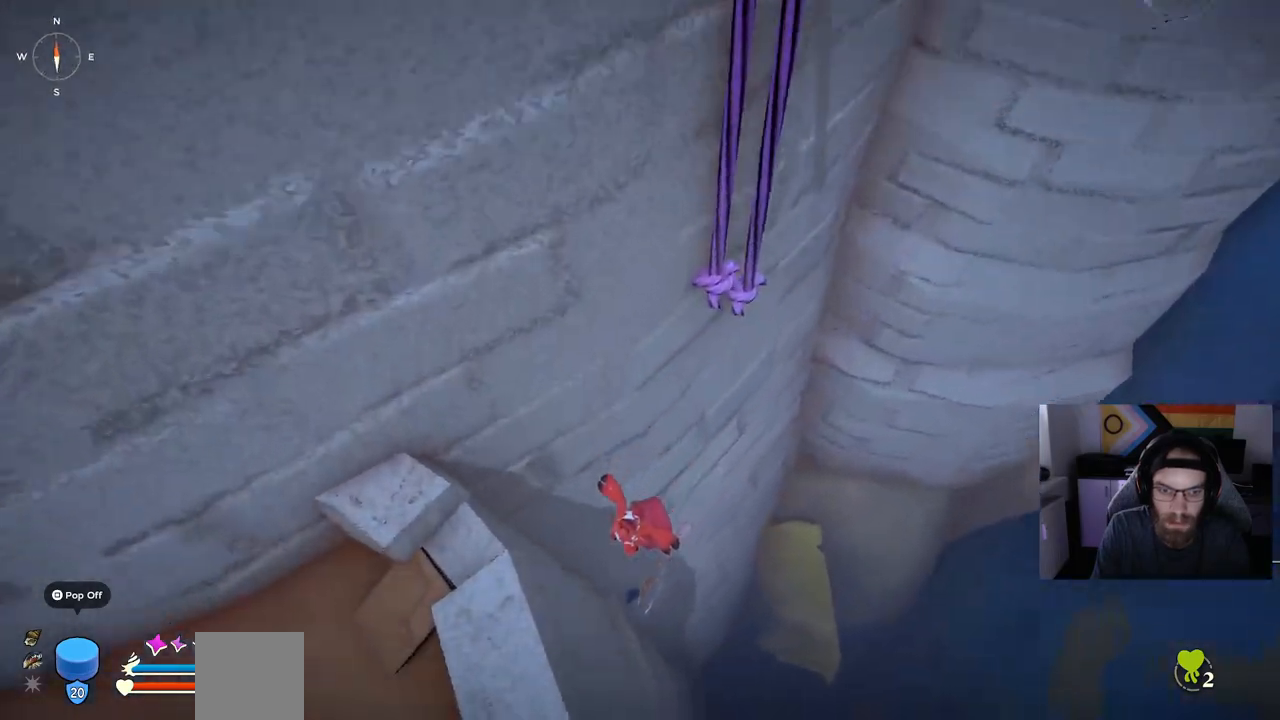
{"buttons": [], "left_stick": "down-left", "right_stick": "center", "events": [[83, "CROSS", "down"], [100, "L2", "down"], [300, "CROSS", "up"], [350, "L2", "up"]]}
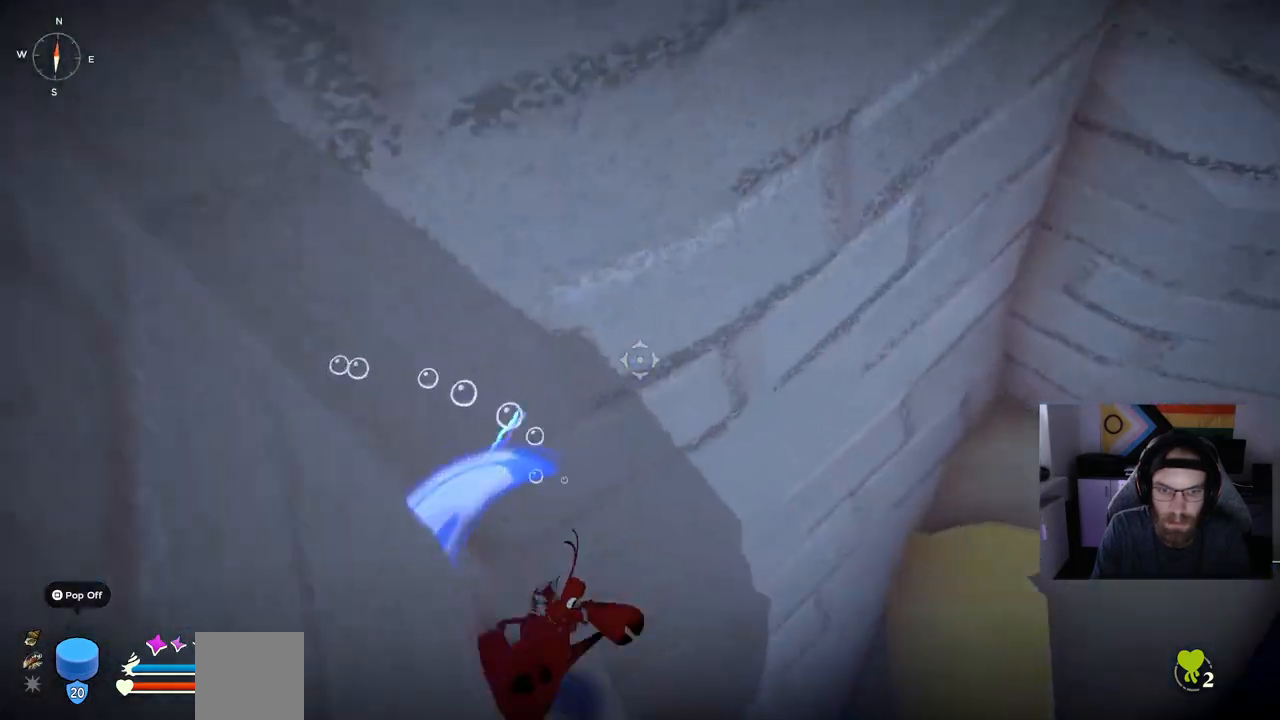
{"buttons": [], "left_stick": "down-left", "right_stick": "center", "events": []}
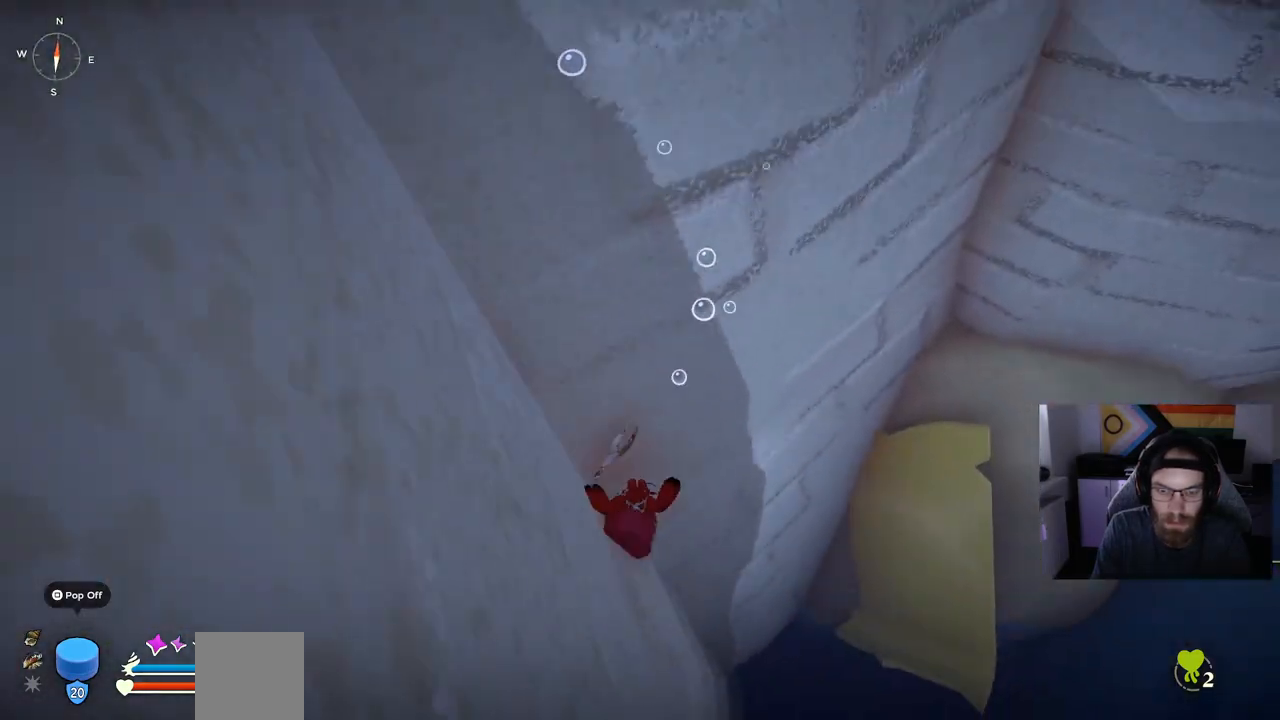
{"buttons": [], "left_stick": "down-left", "right_stick": "center", "events": []}